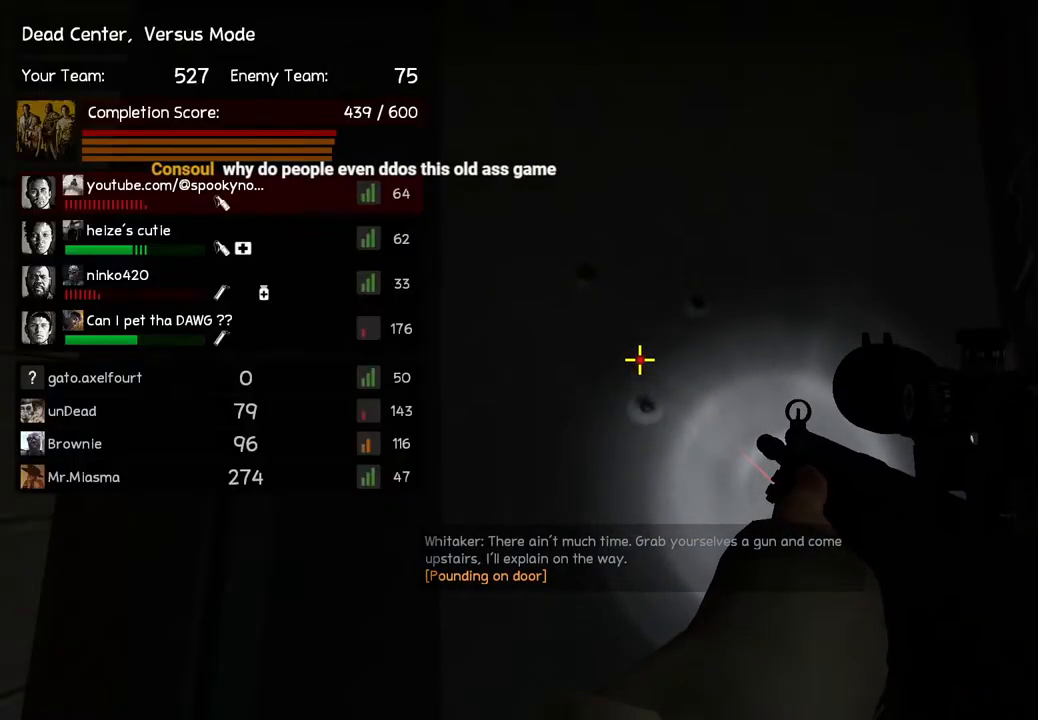
Gameplay with keyboard; each line is a JSON object with the keys held at the frame after it. "events" lists presses ("down") and releases ("up") of "a", "ctrl", "d", "e", "q", "s", "shift", "space" and "w" between this image and that frame as [ms after this image, input, new state], when the widget could be followed in between. No other keys are recorded. Mouse input is not recorded.
{"keys": [], "events": [[333, "e", "down"], [450, "e", "up"]]}
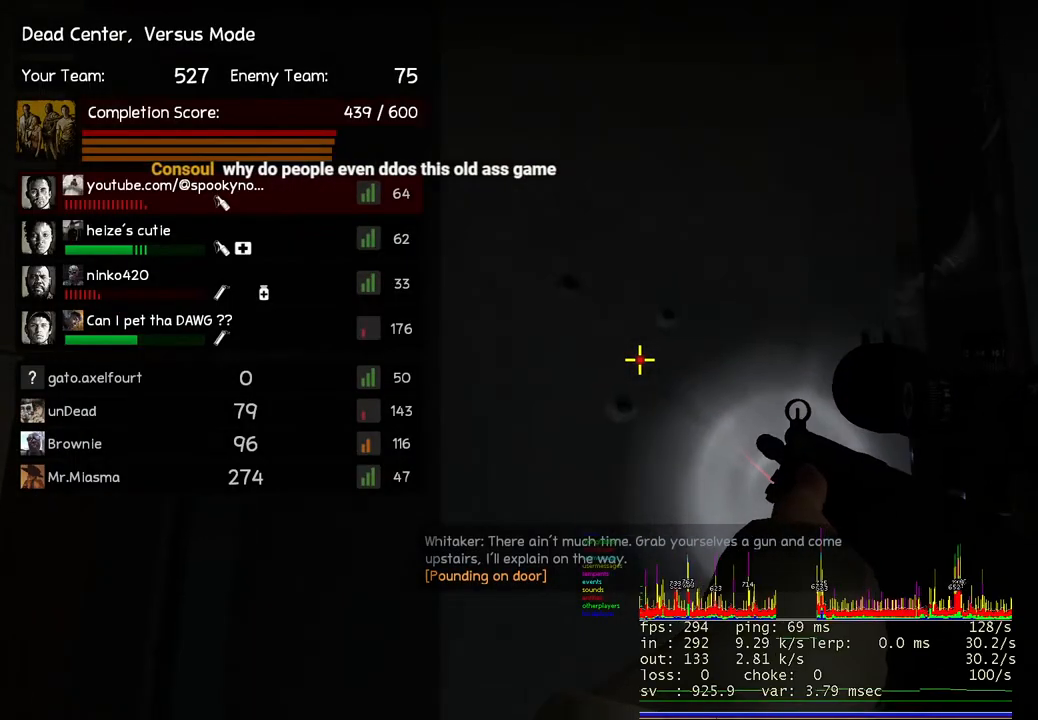
{"keys": ["w"], "events": [[300, "w", "down"]]}
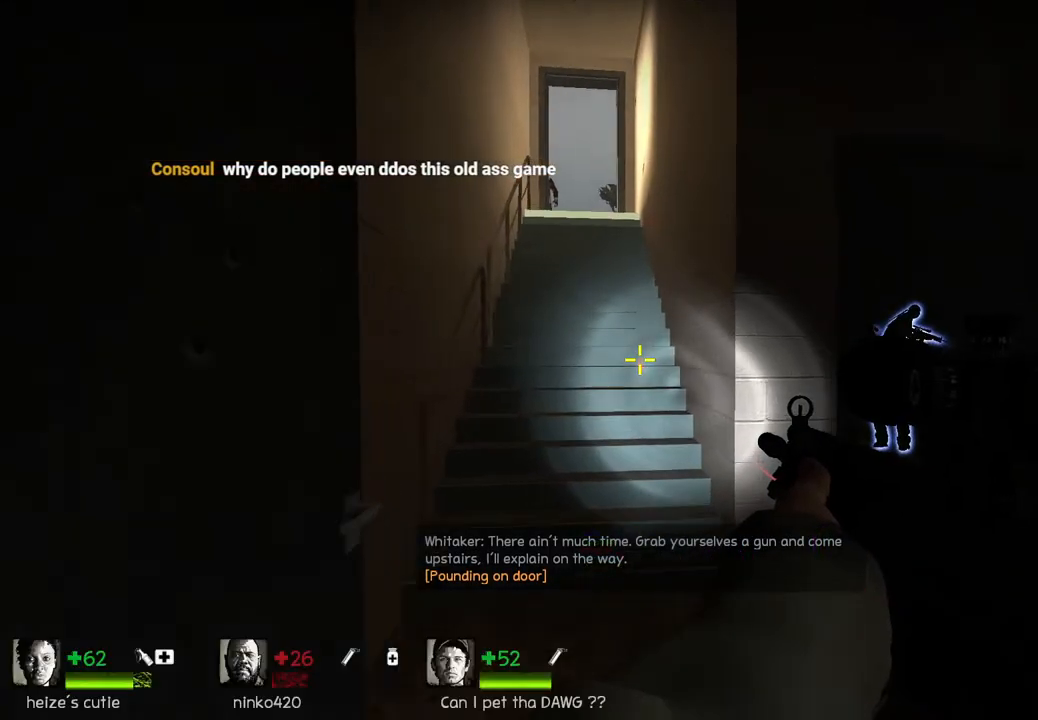
{"keys": ["w"], "events": [[117, "d", "down"], [233, "d", "up"], [333, "e", "down"], [433, "e", "up"]]}
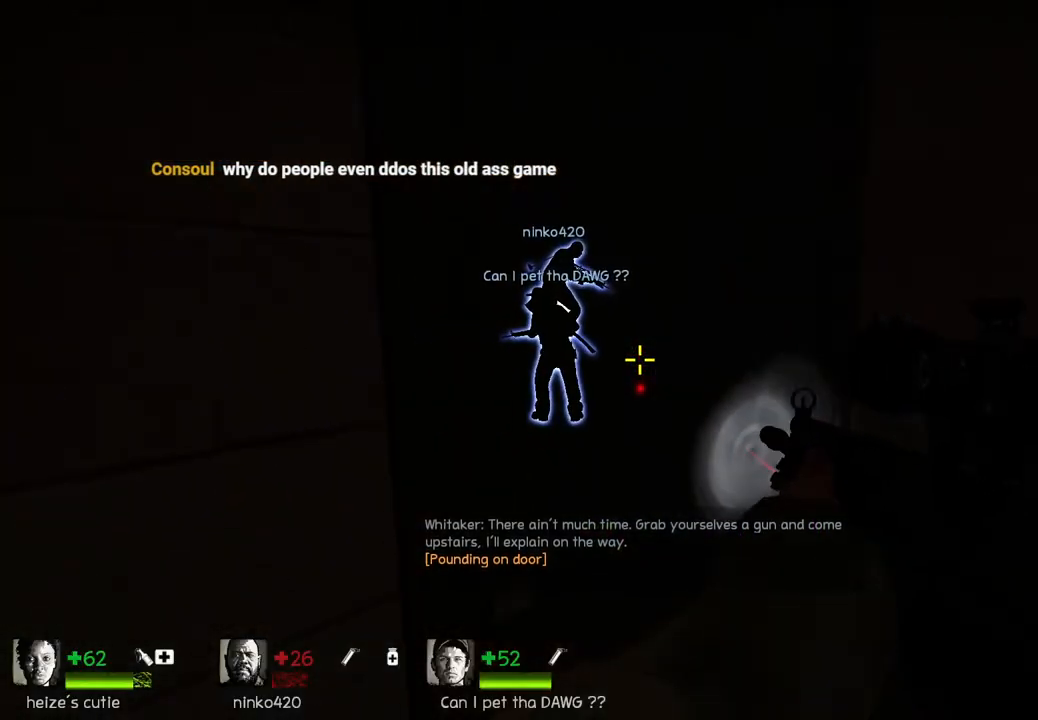
{"keys": [], "events": [[267, "a", "down"], [367, "a", "up"], [500, "w", "up"]]}
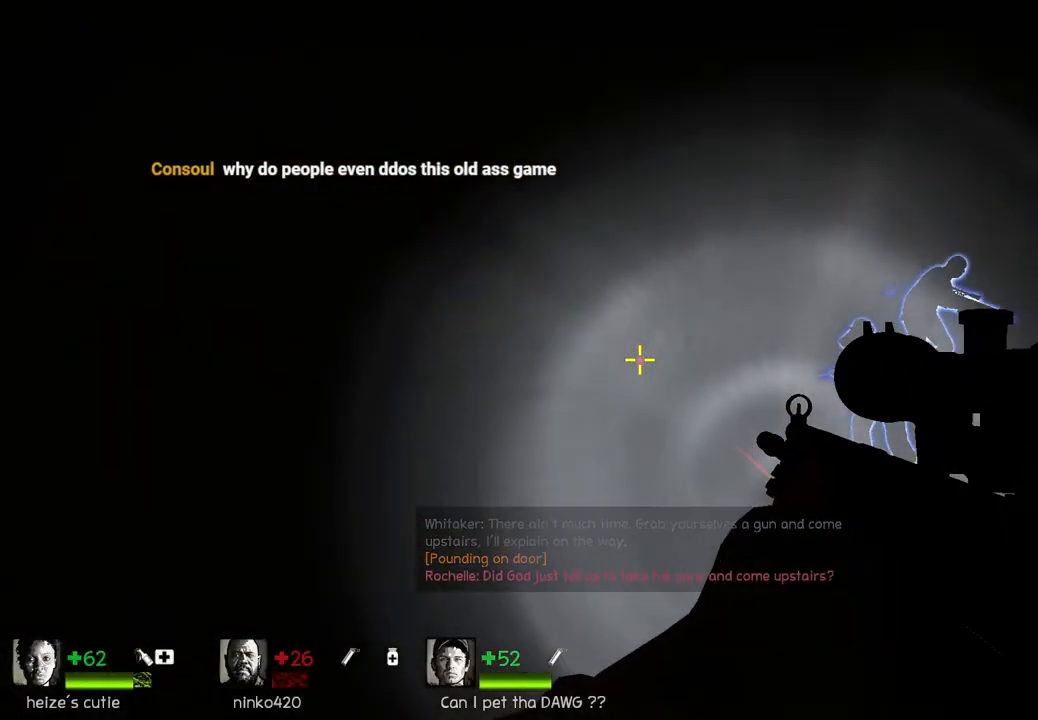
{"keys": [], "events": [[150, "e", "down"], [250, "s", "down"], [283, "e", "up"], [433, "s", "up"]]}
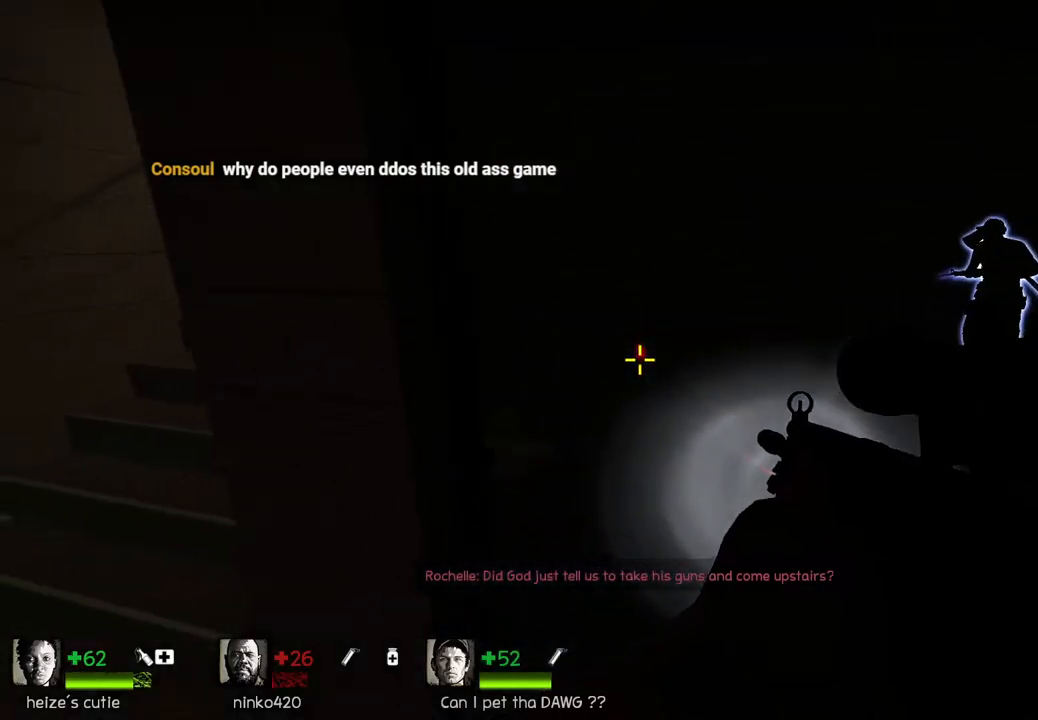
{"keys": [], "events": []}
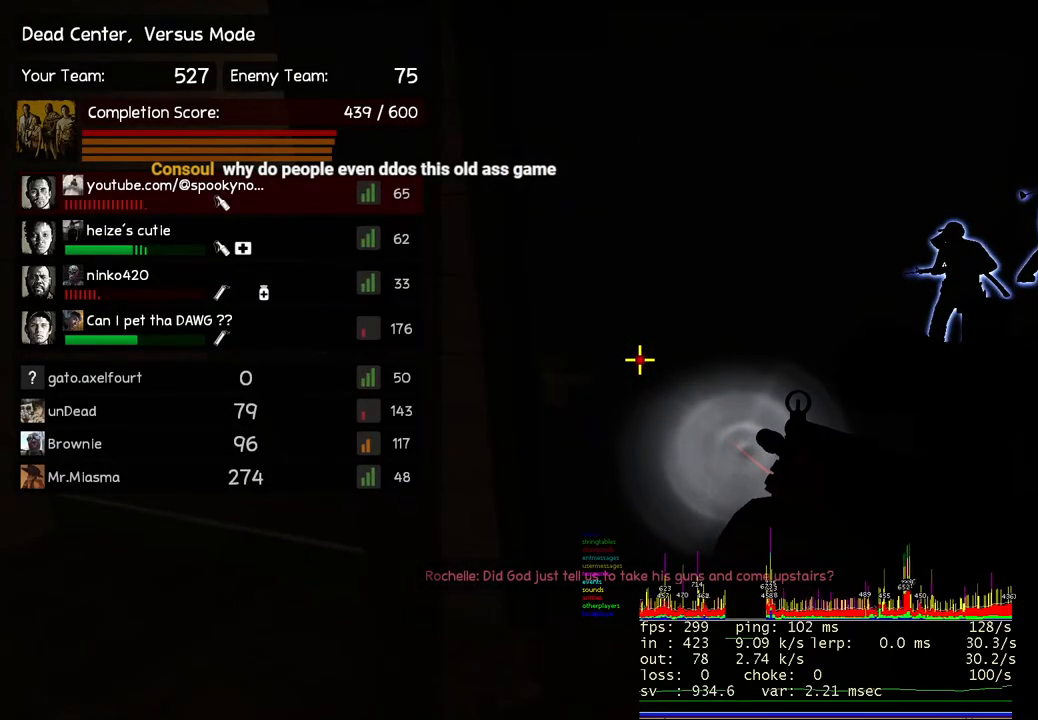
{"keys": ["e"], "events": [[483, "e", "down"]]}
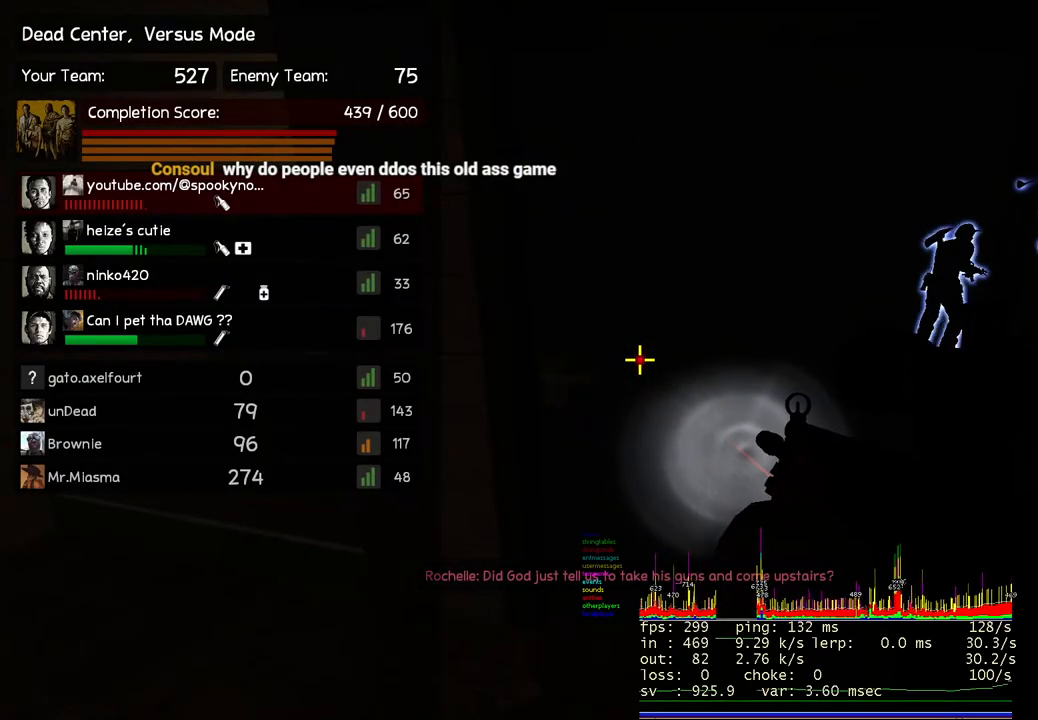
{"keys": [], "events": [[117, "e", "up"], [200, "e", "down"], [317, "e", "up"]]}
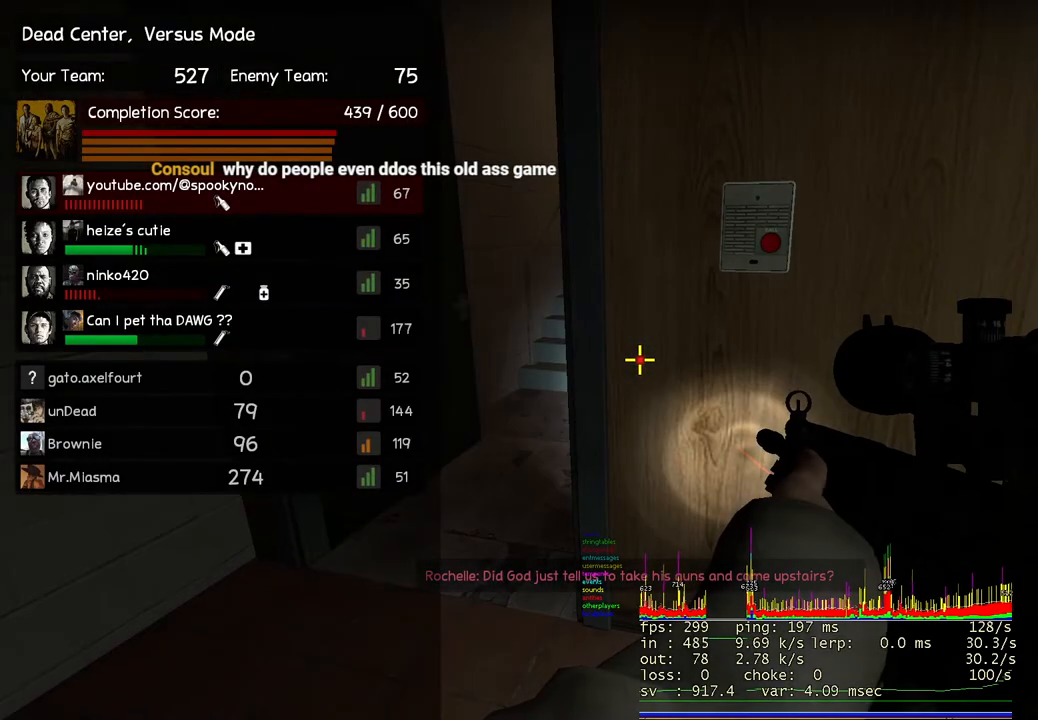
{"keys": ["s"], "events": [[350, "s", "down"]]}
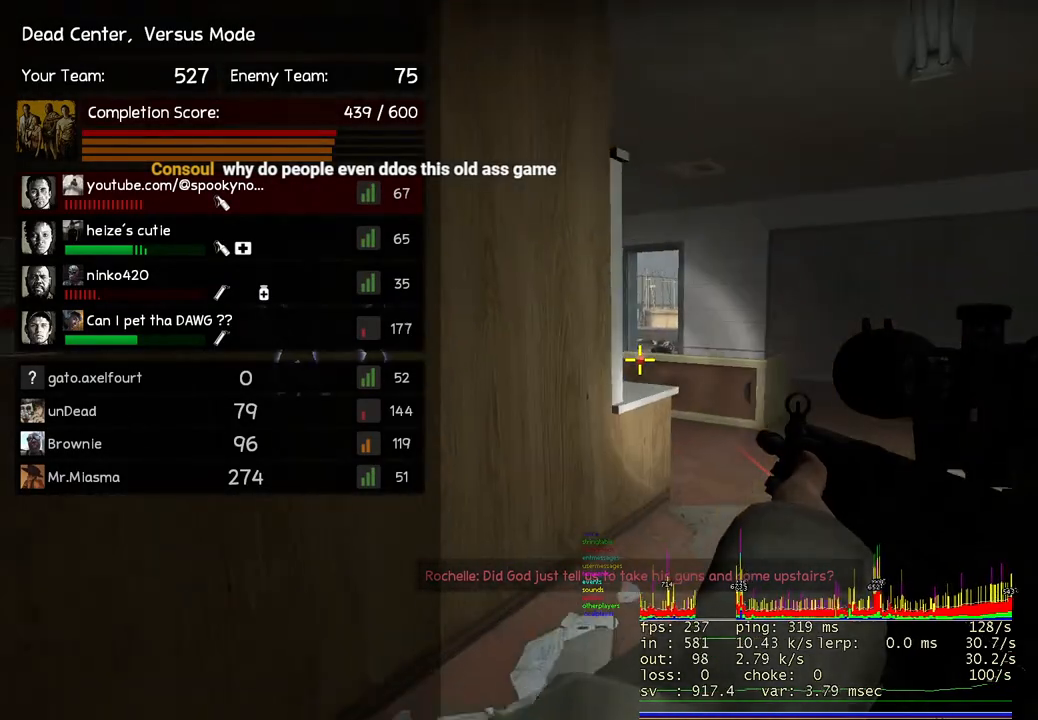
{"keys": [], "events": [[183, "d", "down"], [233, "s", "up"], [417, "d", "up"], [417, "w", "down"], [433, "w", "up"]]}
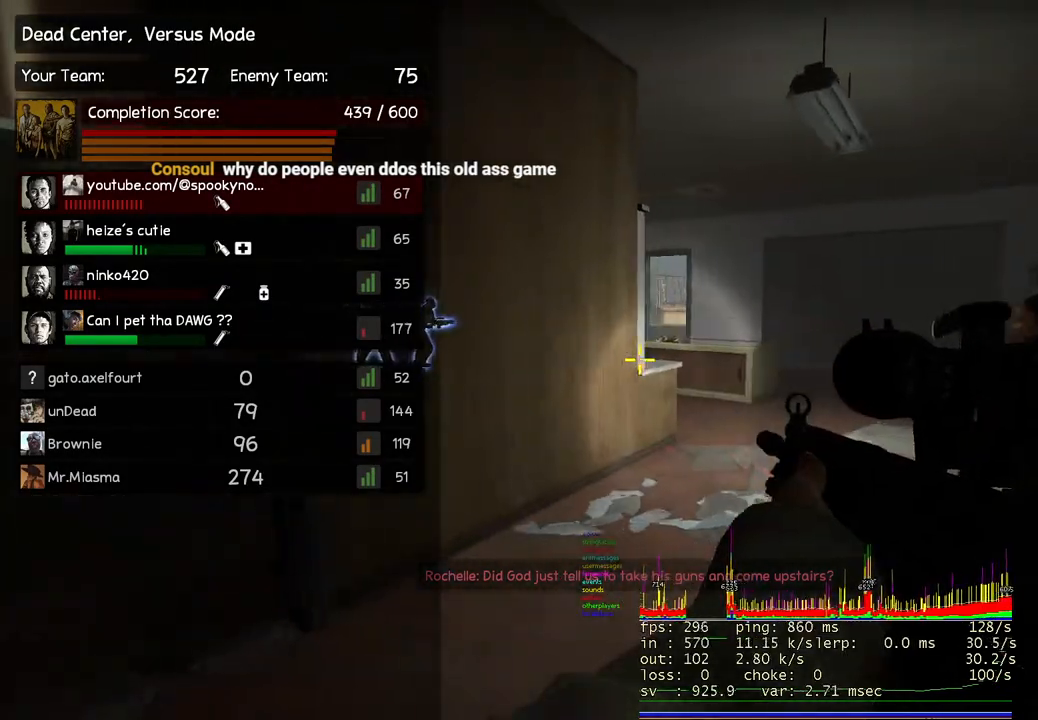
{"keys": [], "events": []}
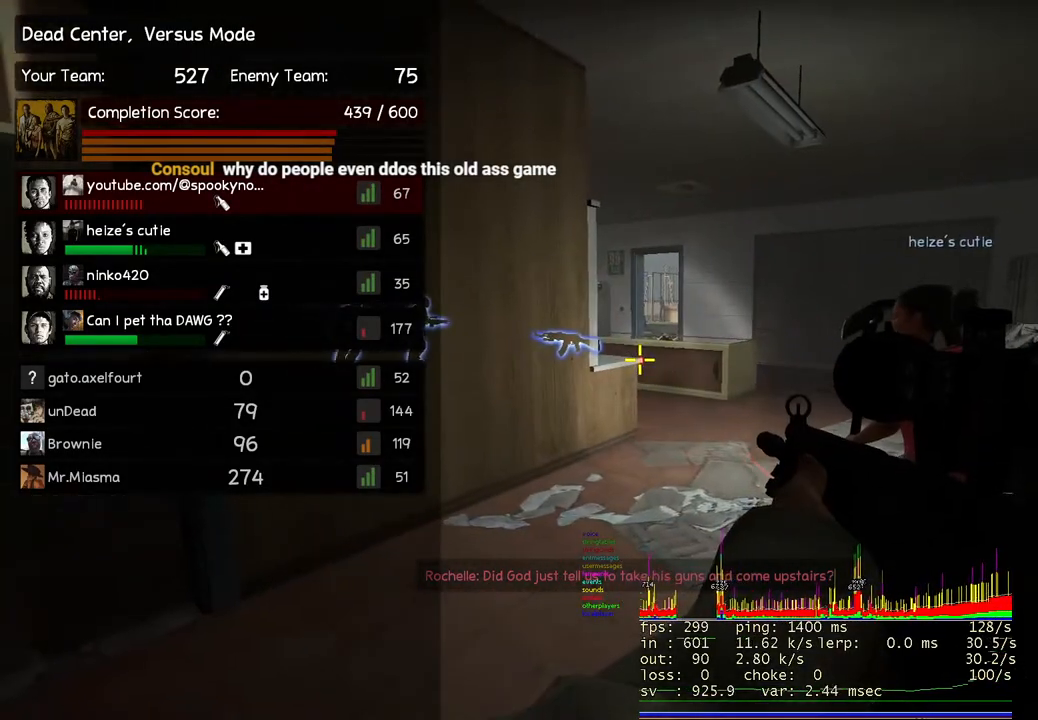
{"keys": ["ctrl"], "events": [[400, "ctrl", "down"]]}
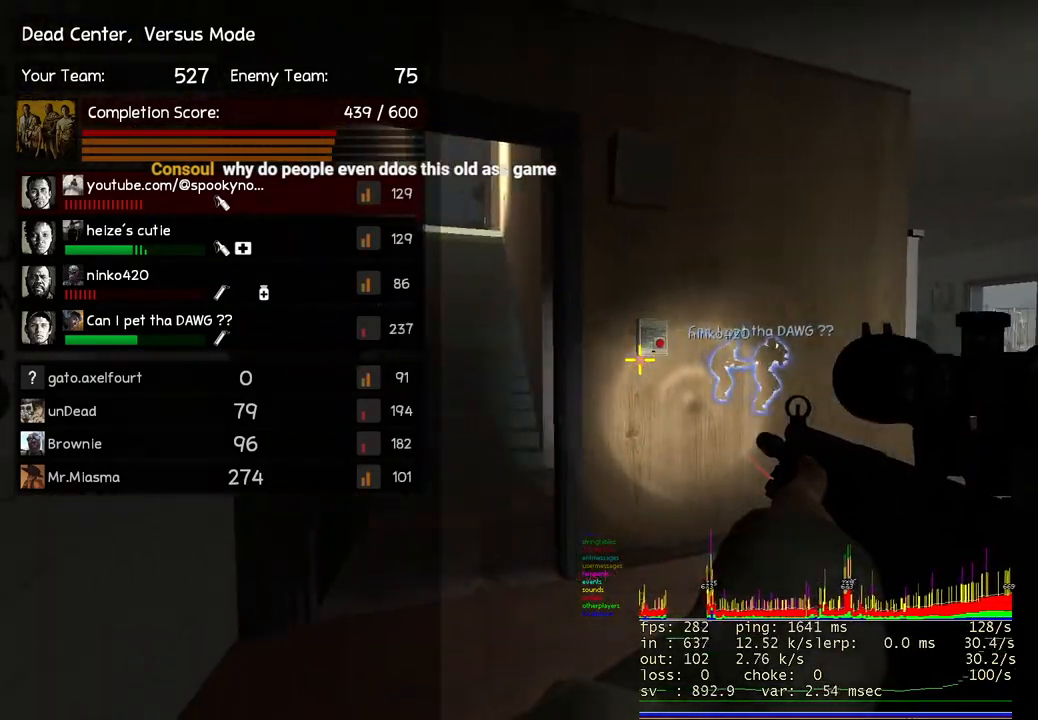
{"keys": ["ctrl"], "events": [[33, "ctrl", "up"], [50, "space", "down"], [67, "ctrl", "down"], [333, "space", "up"]]}
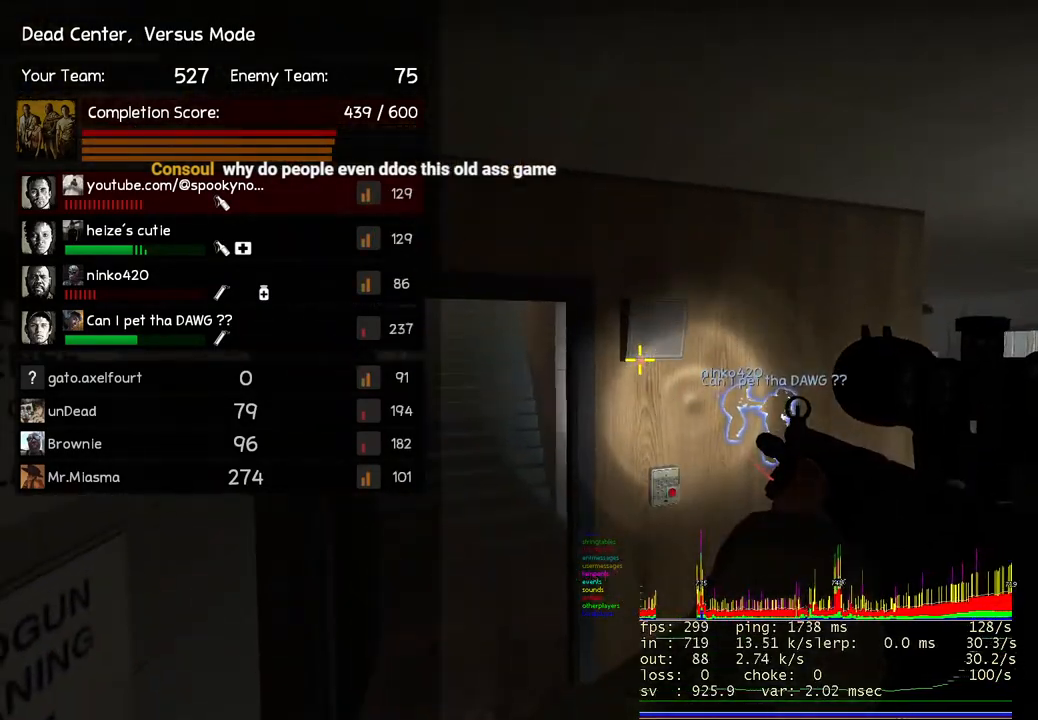
{"keys": ["ctrl", "space"], "events": [[250, "ctrl", "up"], [333, "space", "down"], [467, "ctrl", "down"]]}
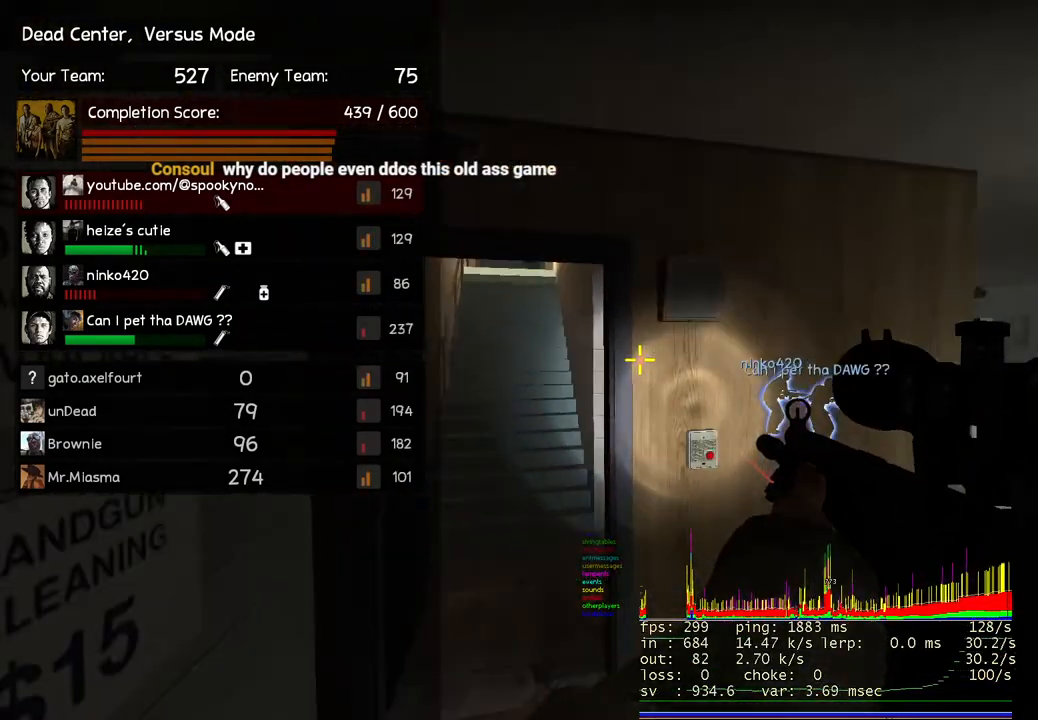
{"keys": [], "events": [[183, "ctrl", "up"], [200, "space", "up"]]}
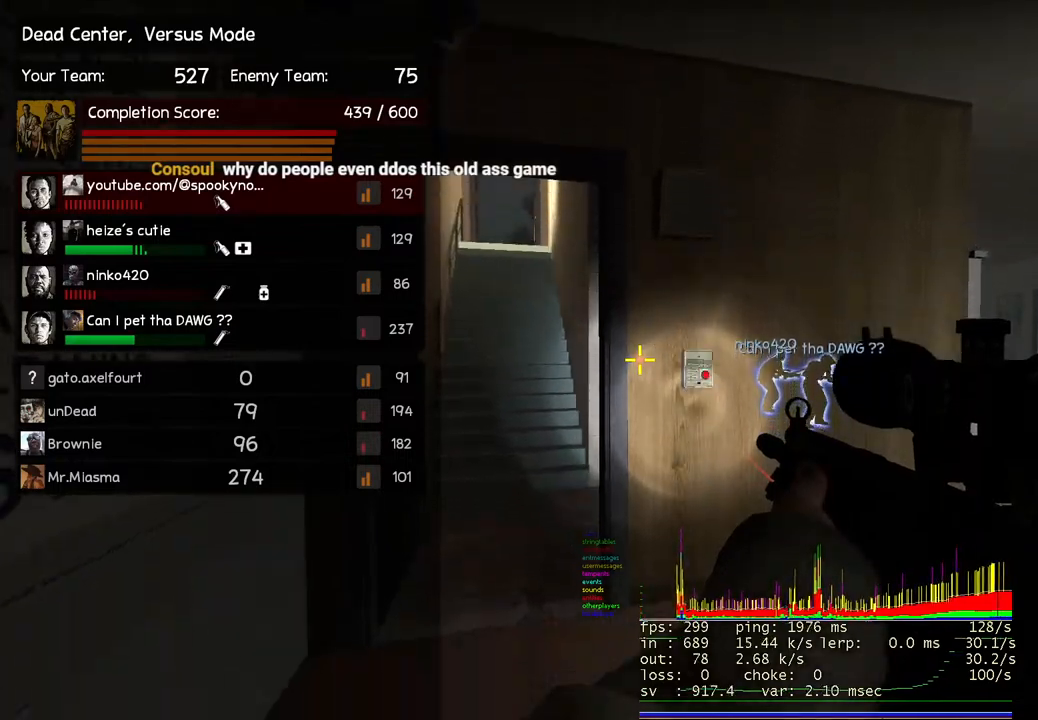
{"keys": [], "events": [[100, "space", "down"], [267, "space", "up"]]}
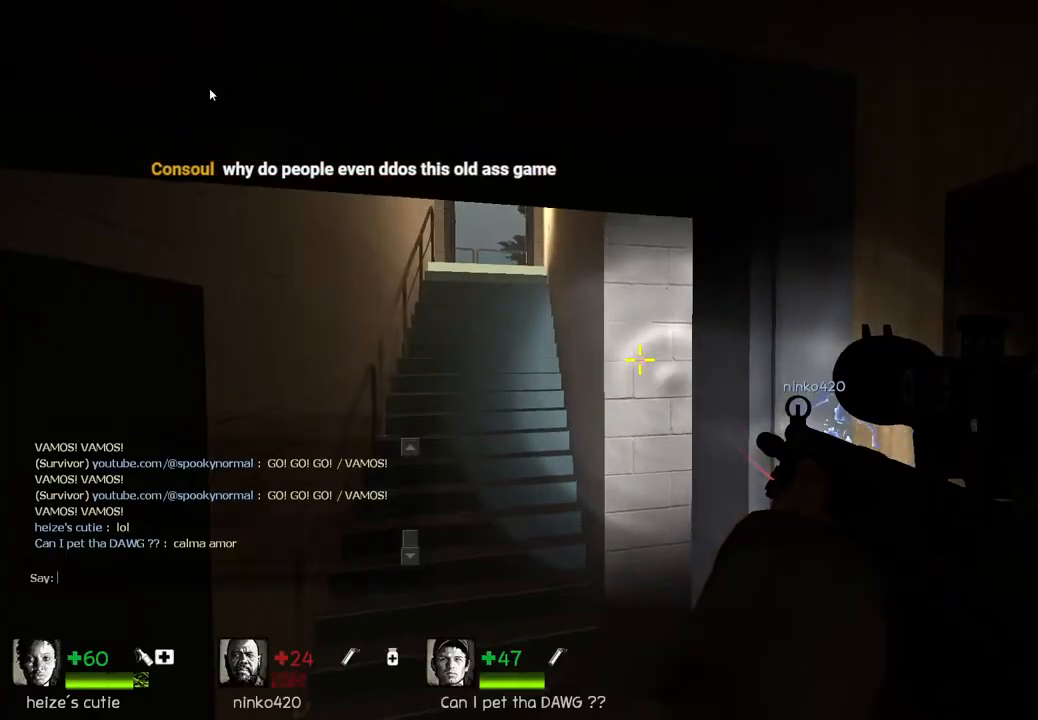
{"keys": [], "events": [[17, "shift", "down"], [100, "shift", "up"]]}
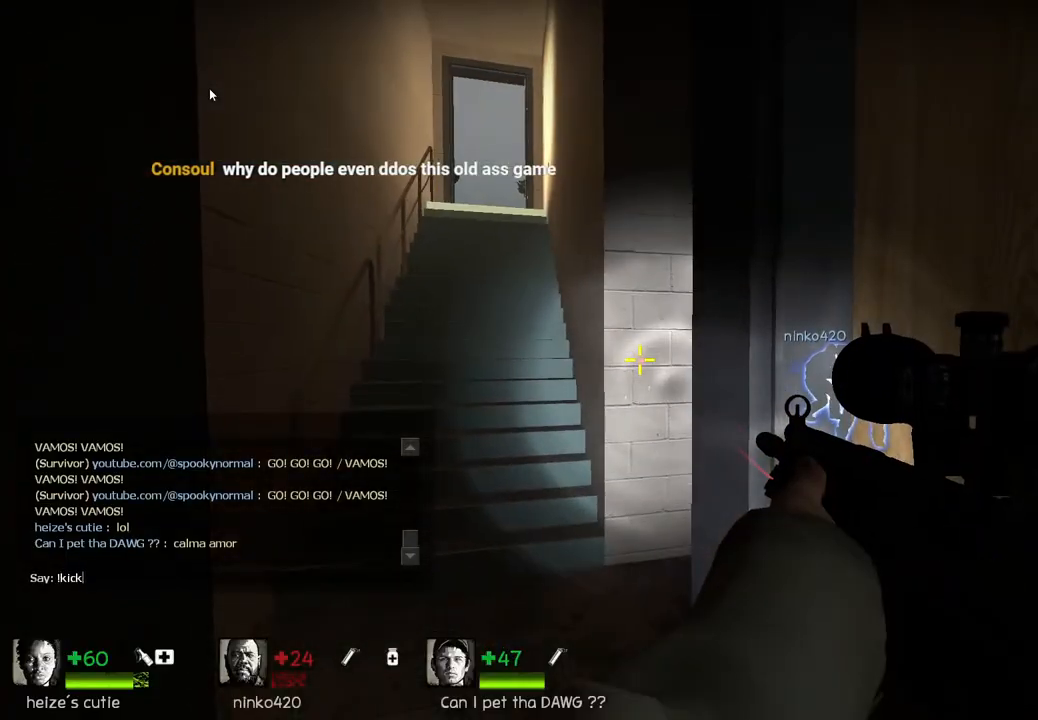
{"keys": [], "events": [[17, "space", "down"], [100, "space", "up"], [417, "a", "down"], [467, "a", "up"]]}
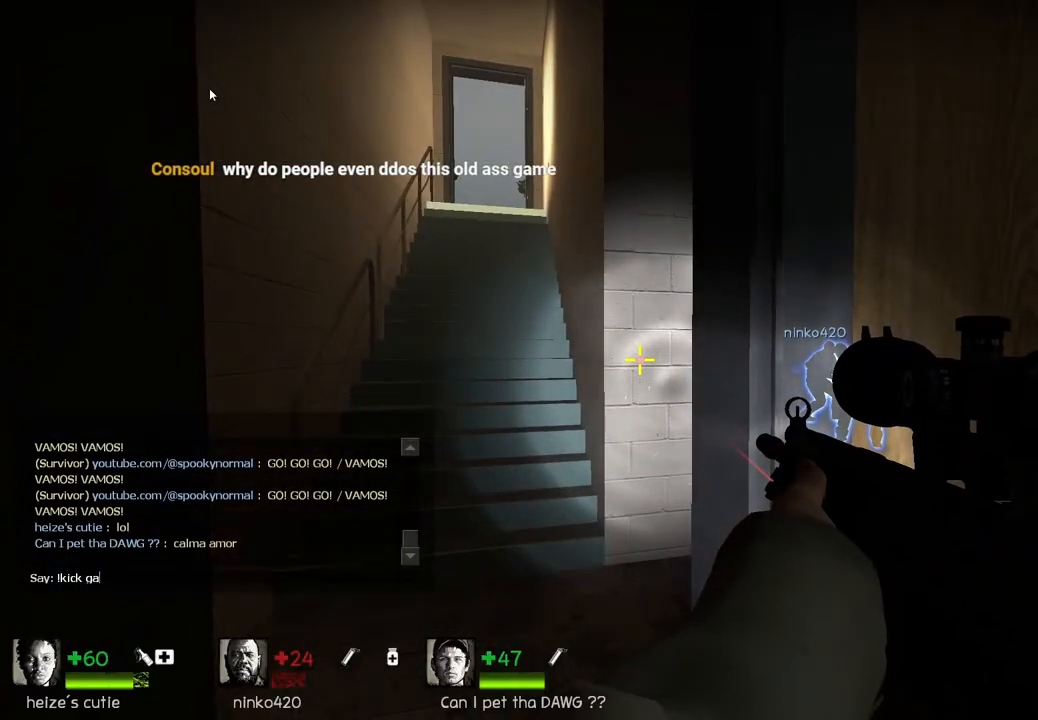
{"keys": [], "events": []}
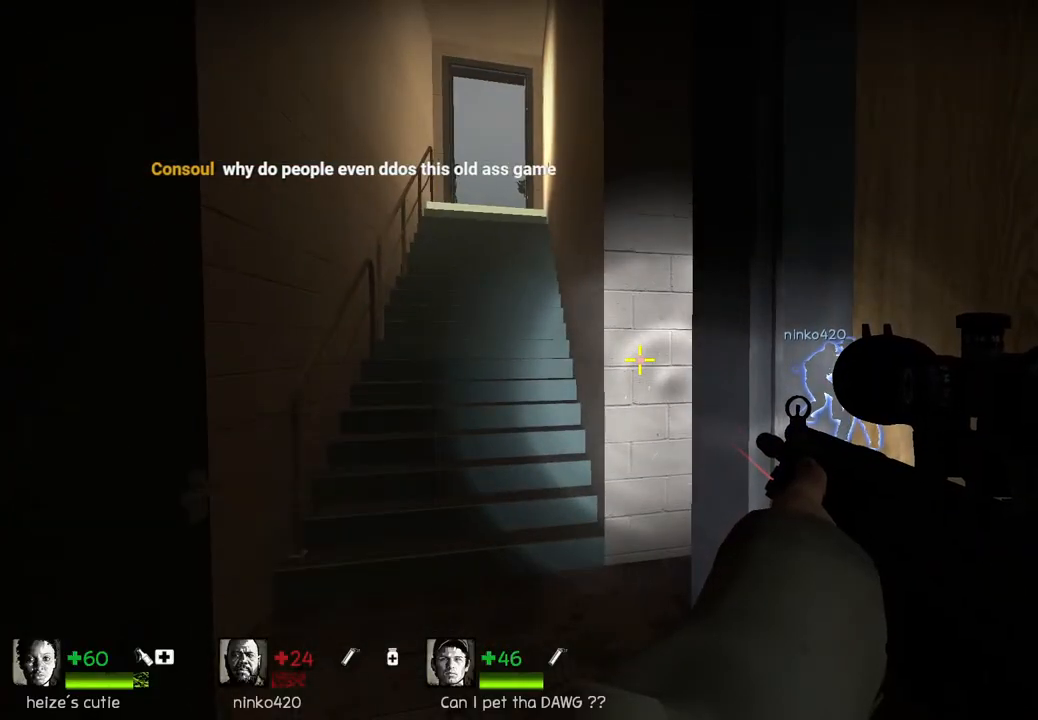
{"keys": [], "events": []}
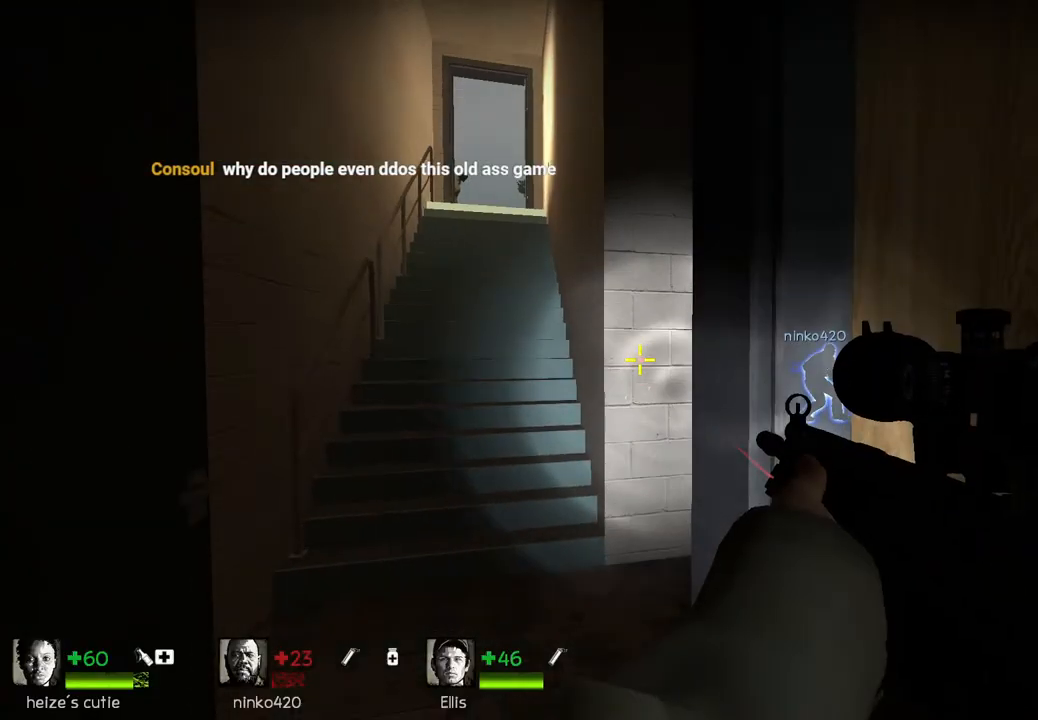
{"keys": [], "events": []}
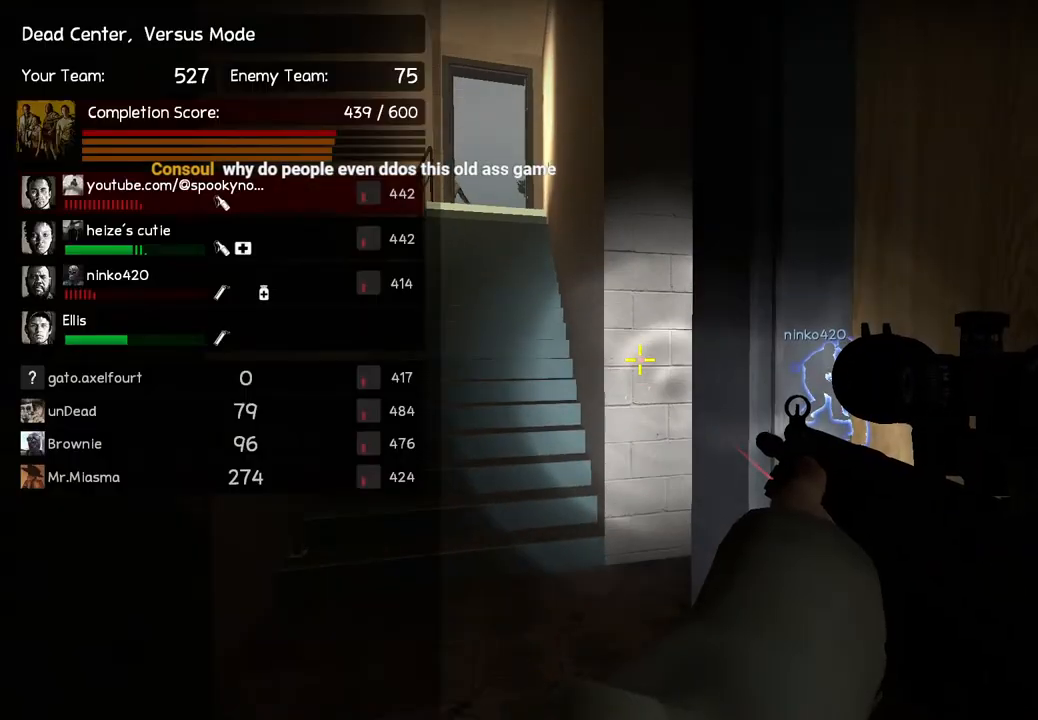
{"keys": [], "events": []}
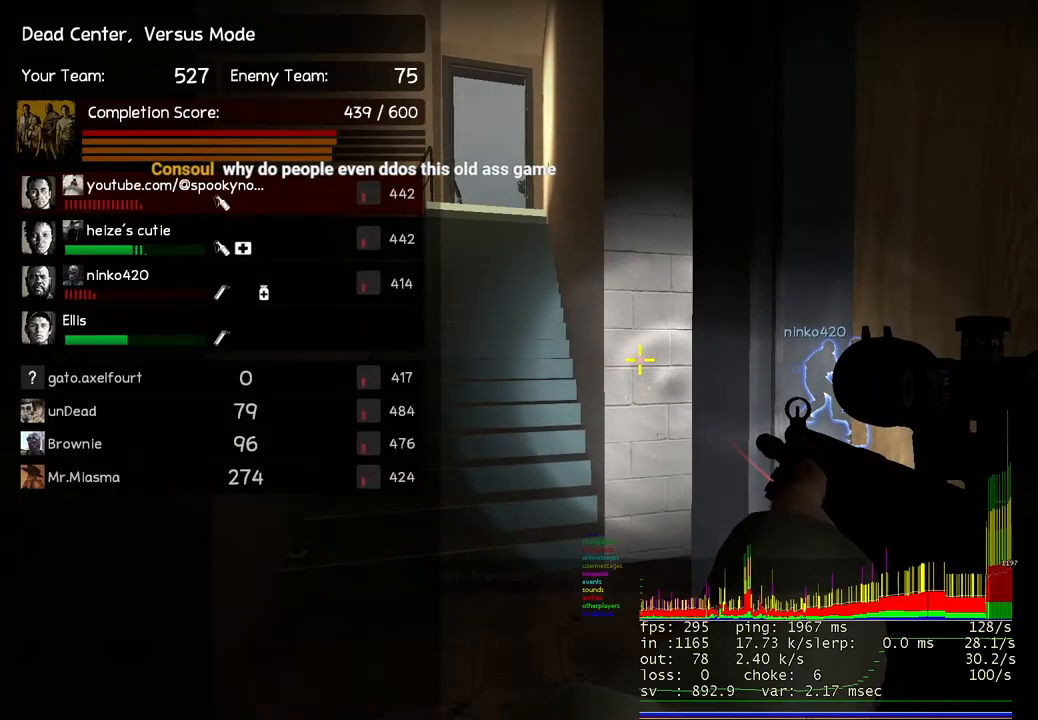
{"keys": [], "events": []}
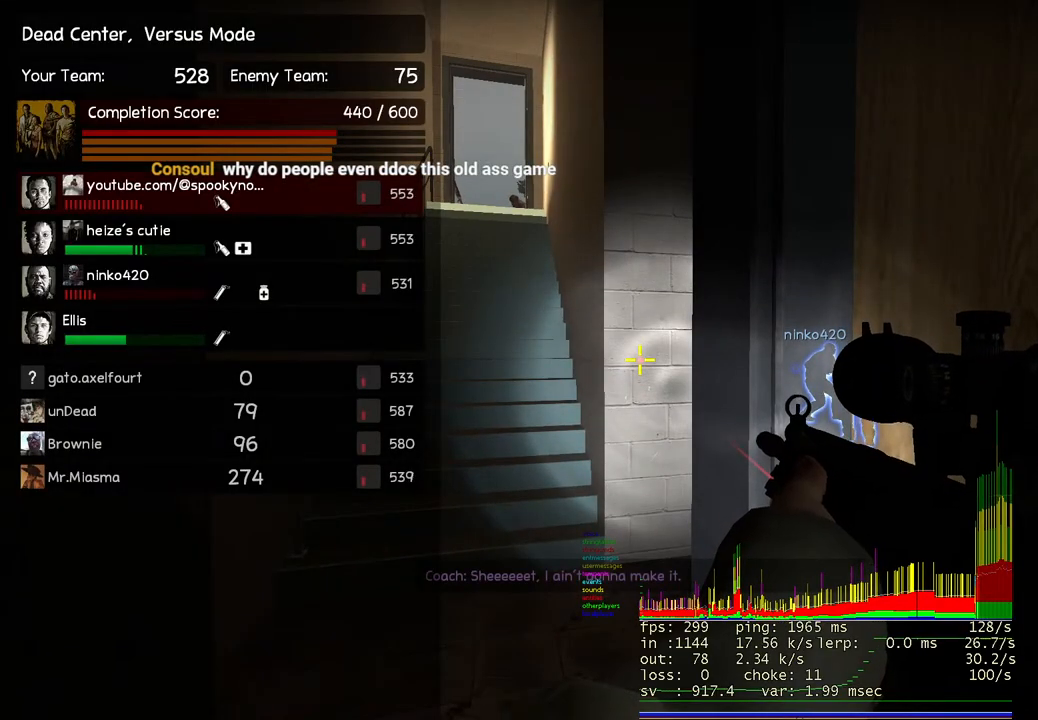
{"keys": [], "events": []}
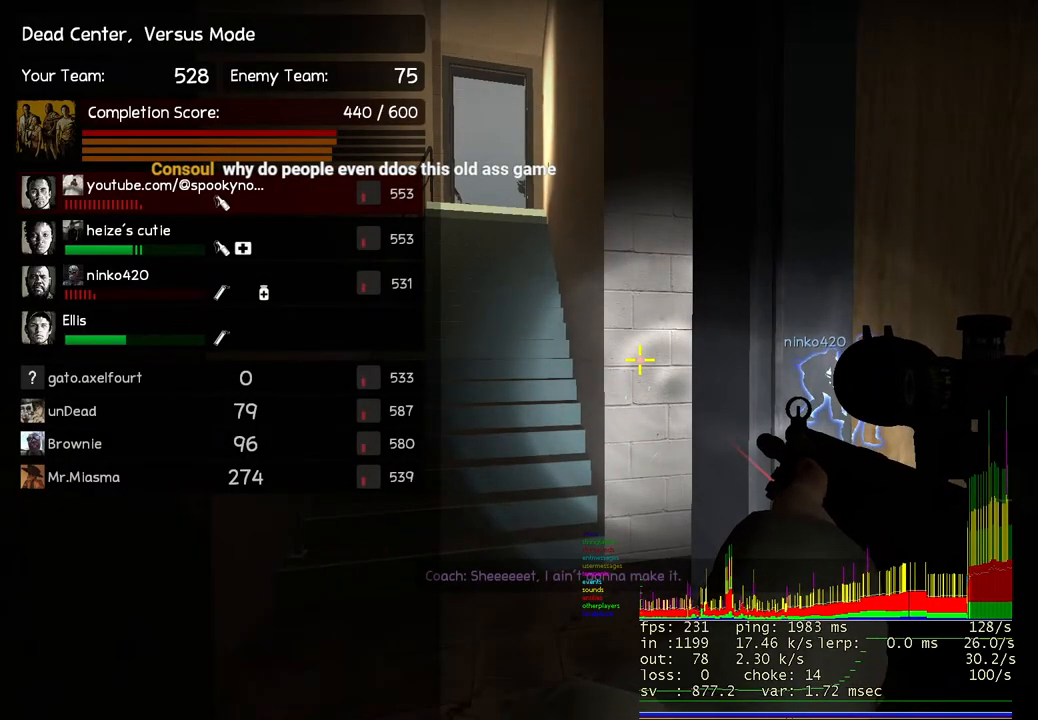
{"keys": [], "events": []}
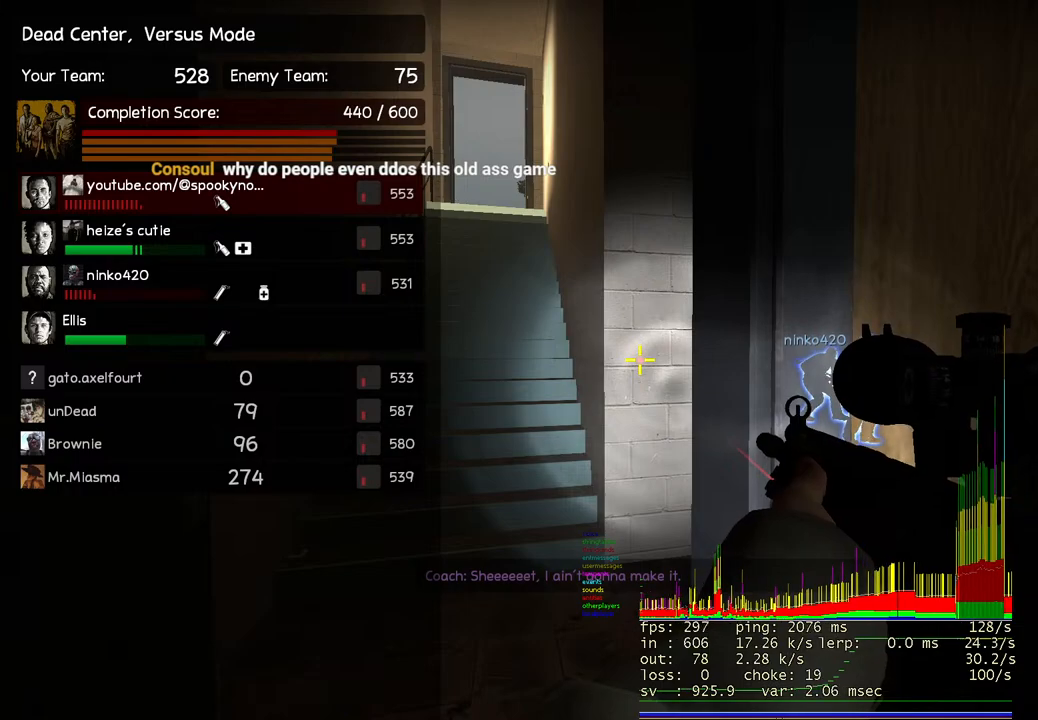
{"keys": [], "events": []}
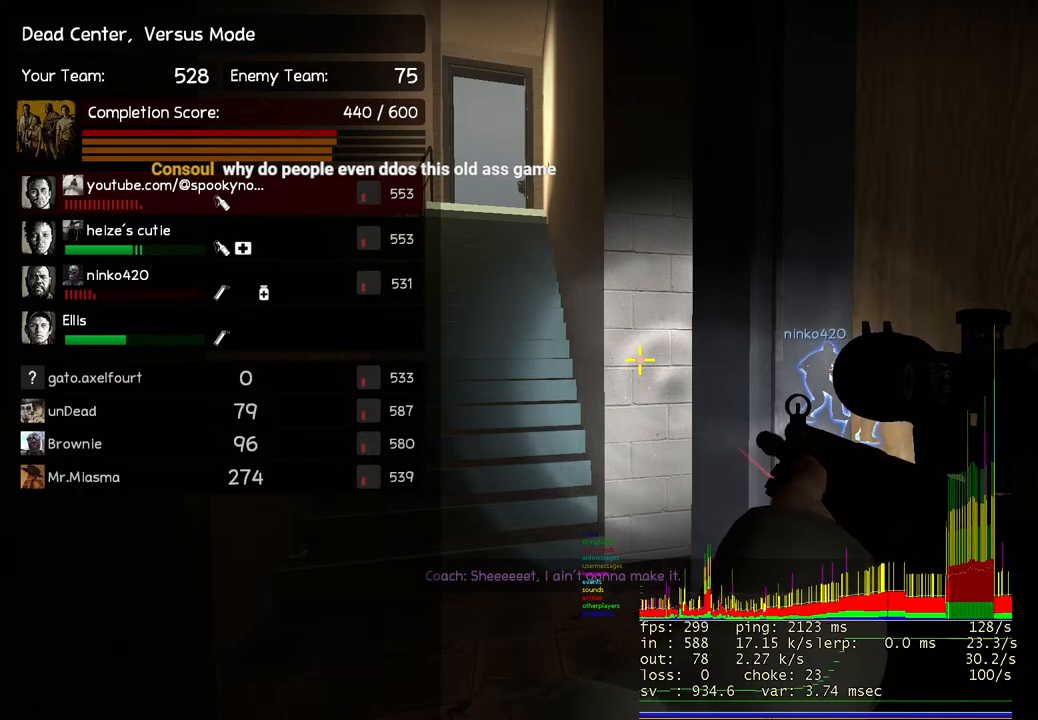
{"keys": [], "events": []}